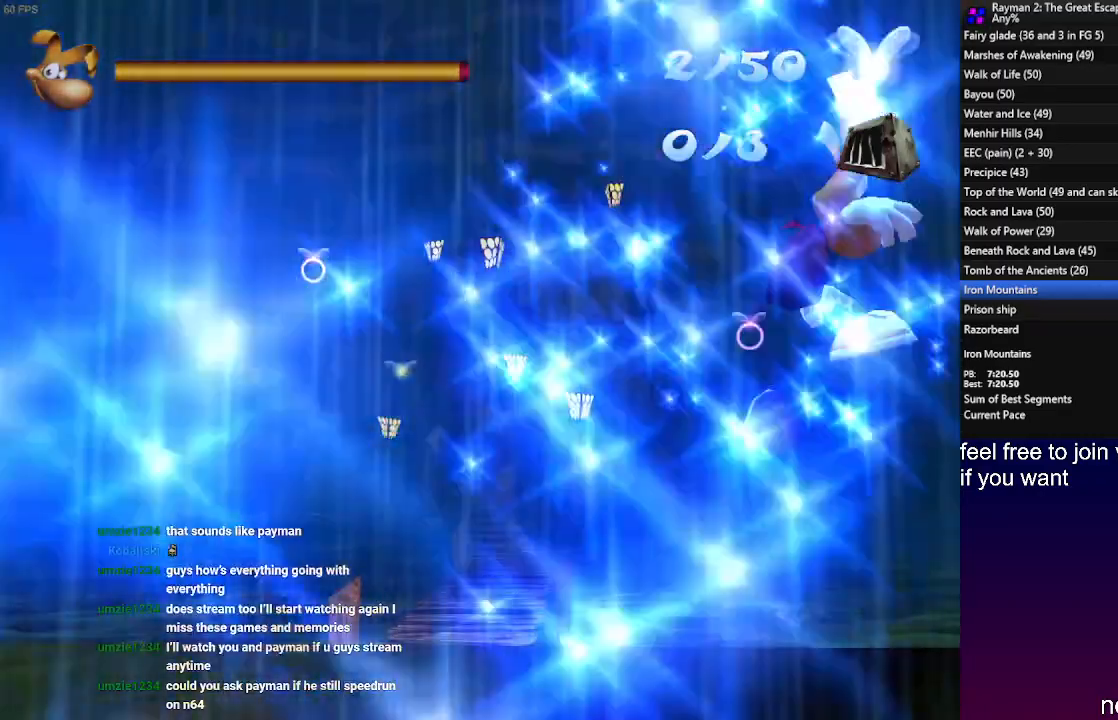
Gameplay with a controller (PlayStation layout); each line is a JSON object with the inputs held at the frame after it (dt_ms = milliseconds from this image to that frame). "events" lists button and stick changes between this image and that frame as [ms after this image, input, new state], when the widget could be followed in between. Not read: R3.
{"dt_ms": 500, "buttons": ["CROSS"], "left_stick": "up-right", "right_stick": "center", "events": [[17, "left_stick", "up-right"], [233, "L1", "down"], [400, "CROSS", "down"], [400, "L1", "up"]]}
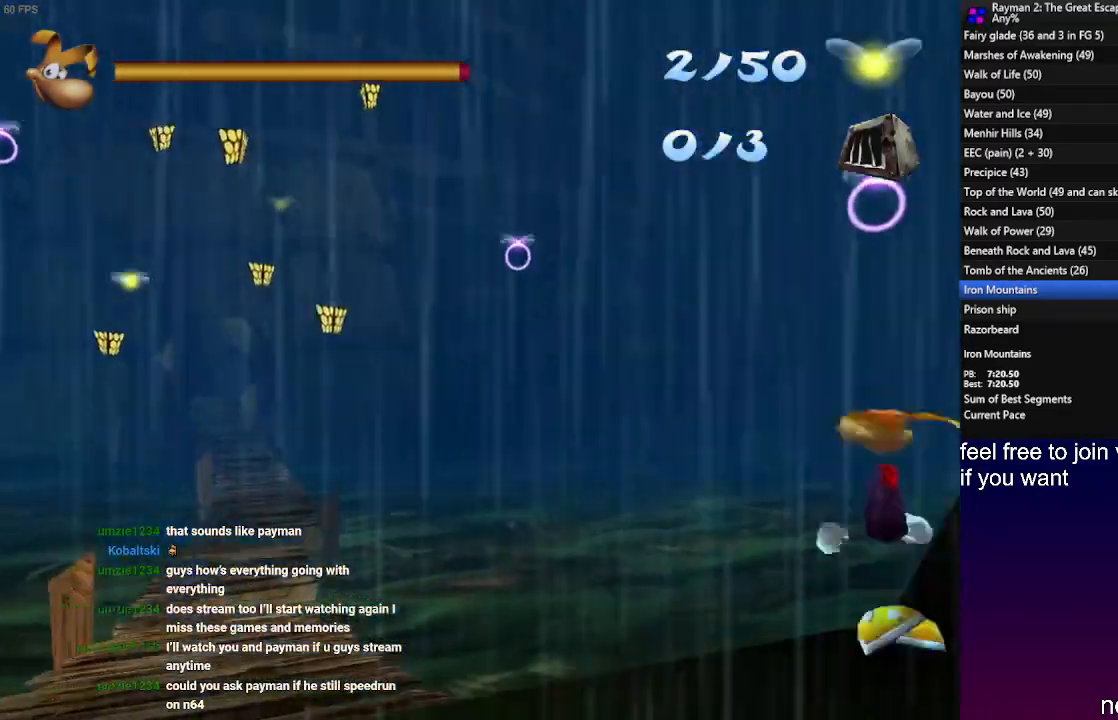
{"dt_ms": 500, "buttons": [], "left_stick": "up-left", "right_stick": "center", "events": [[17, "SQUARE", "down"], [33, "CROSS", "up"], [133, "SQUARE", "up"], [450, "left_stick", "up-left"]]}
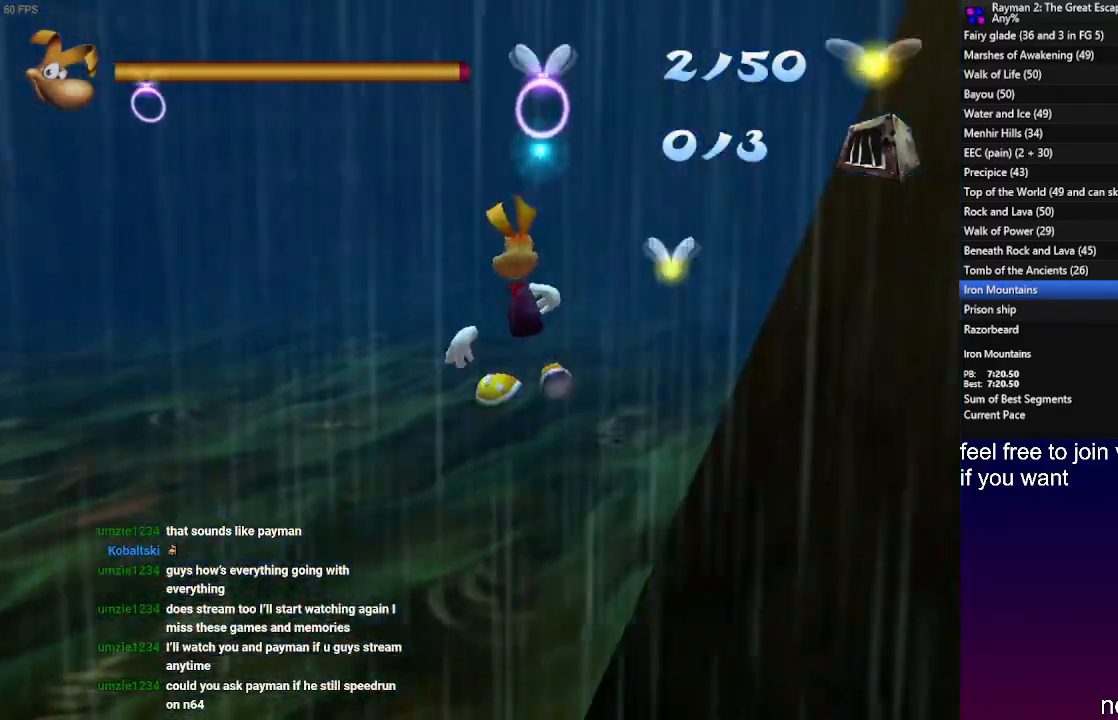
{"dt_ms": 500, "buttons": [], "left_stick": "left", "right_stick": "center", "events": [[167, "left_stick", "left"]]}
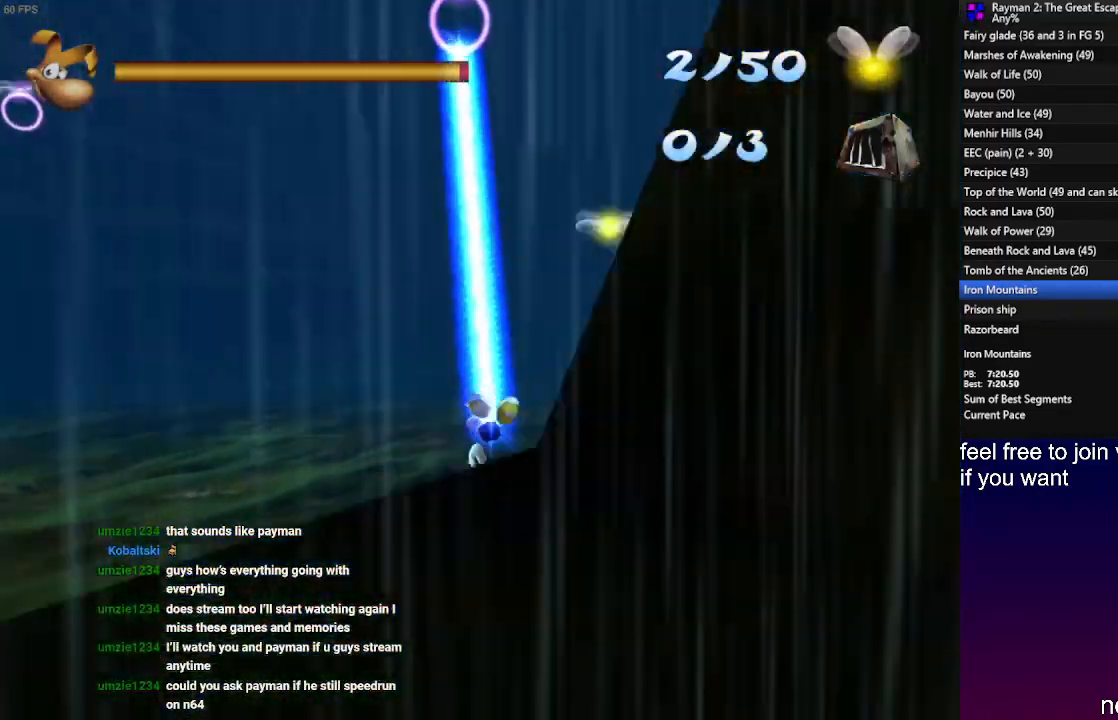
{"dt_ms": 500, "buttons": [], "left_stick": "left", "right_stick": "center", "events": []}
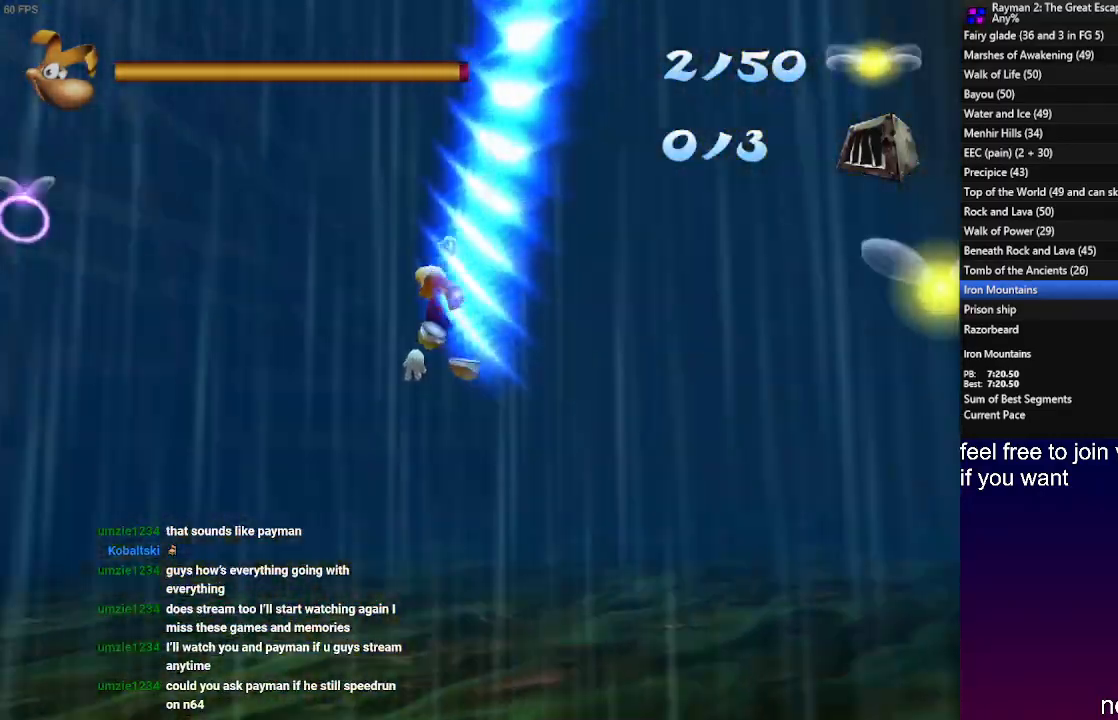
{"dt_ms": 500, "buttons": [], "left_stick": "up-left", "right_stick": "center", "events": [[133, "CROSS", "down"], [150, "left_stick", "up-left"], [200, "SQUARE", "down"], [233, "CROSS", "up"], [333, "SQUARE", "up"]]}
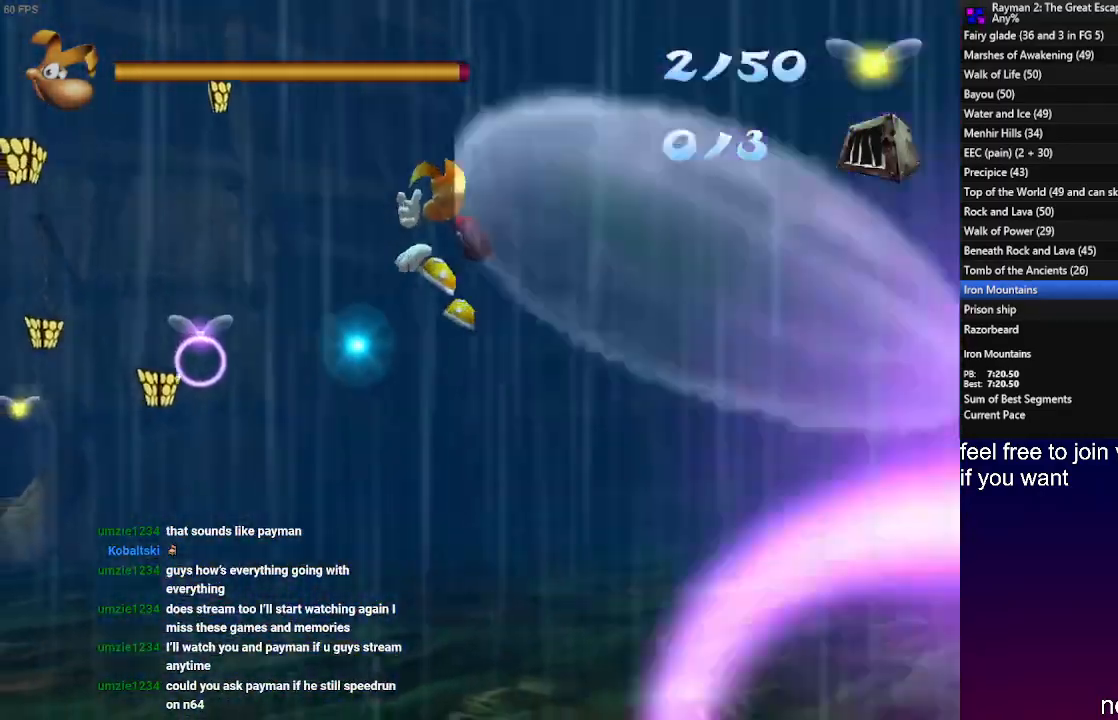
{"dt_ms": 500, "buttons": [], "left_stick": "up-left", "right_stick": "center"}
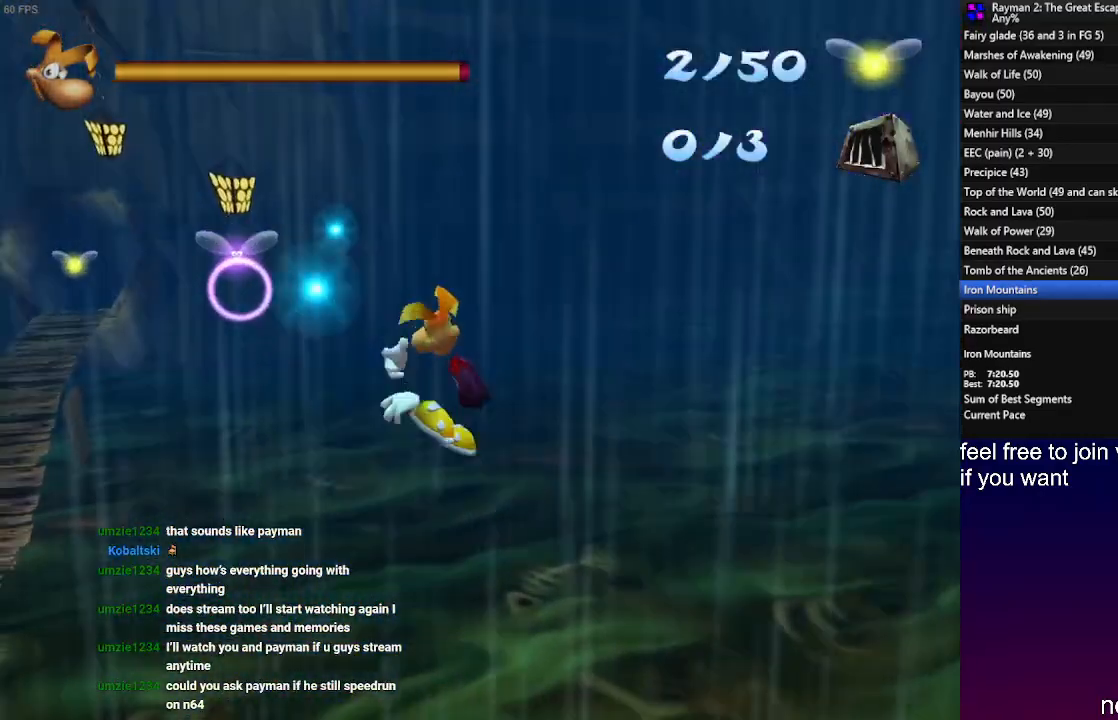
{"dt_ms": 500, "buttons": [], "left_stick": "left", "right_stick": "center", "events": [[200, "left_stick", "left"]]}
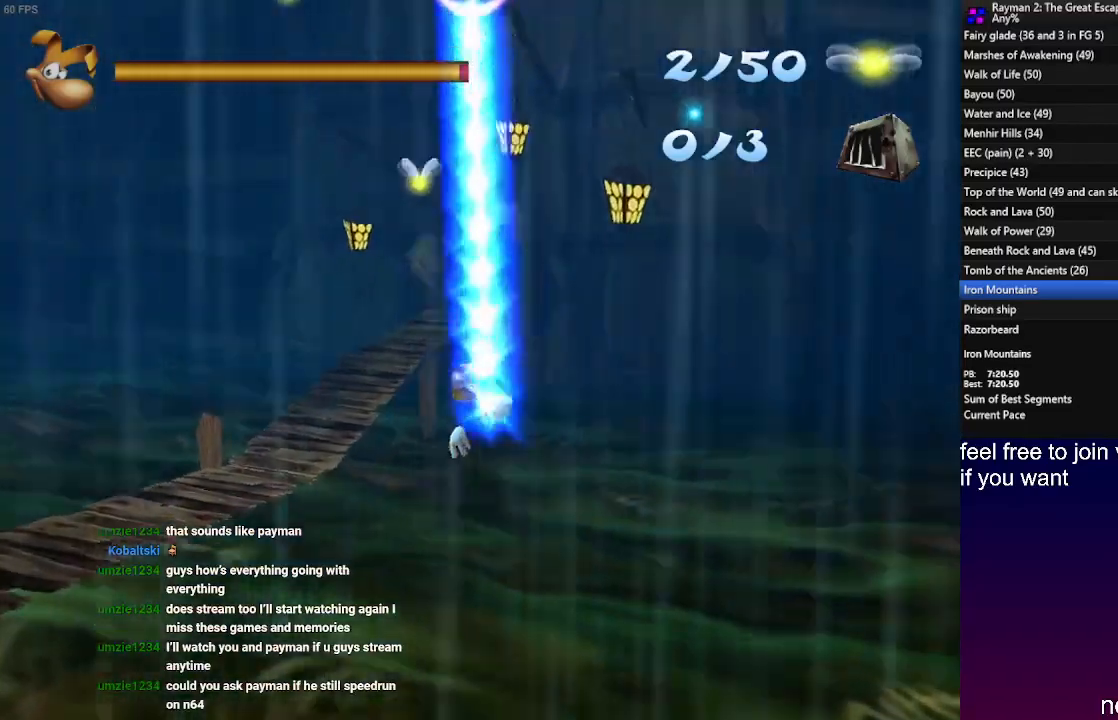
{"dt_ms": 500, "buttons": [], "left_stick": "left", "right_stick": "center", "events": []}
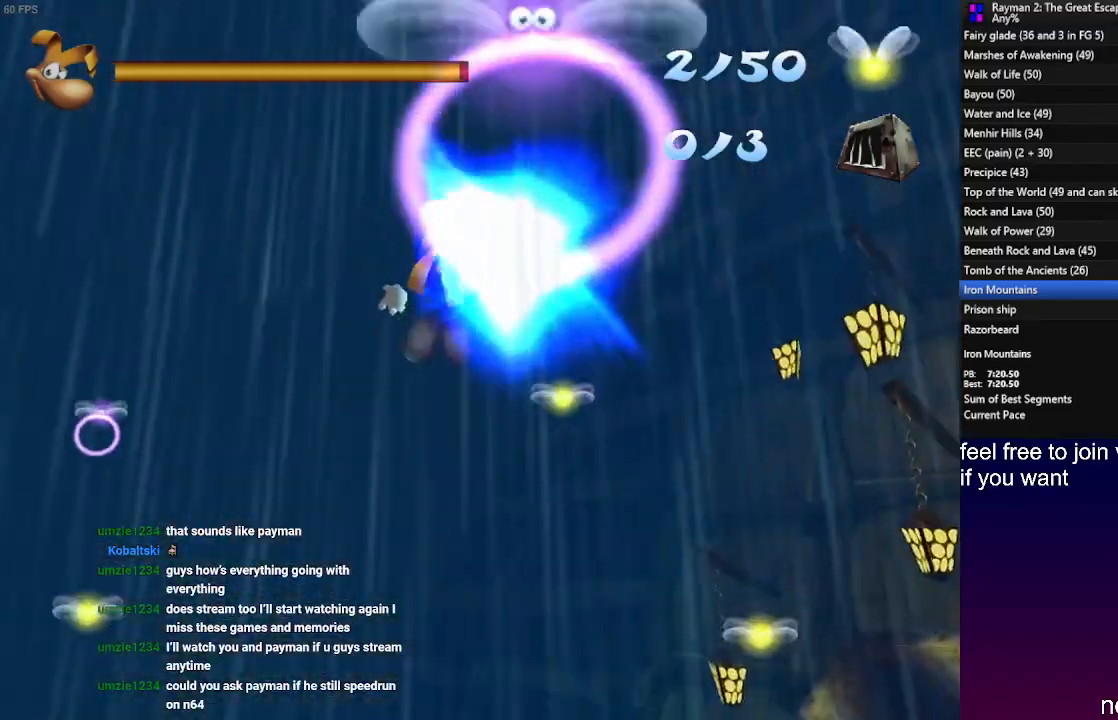
{"dt_ms": 500, "buttons": ["CROSS"], "left_stick": "up-left", "right_stick": "center", "events": [[33, "CROSS", "down"], [100, "left_stick", "up-left"]]}
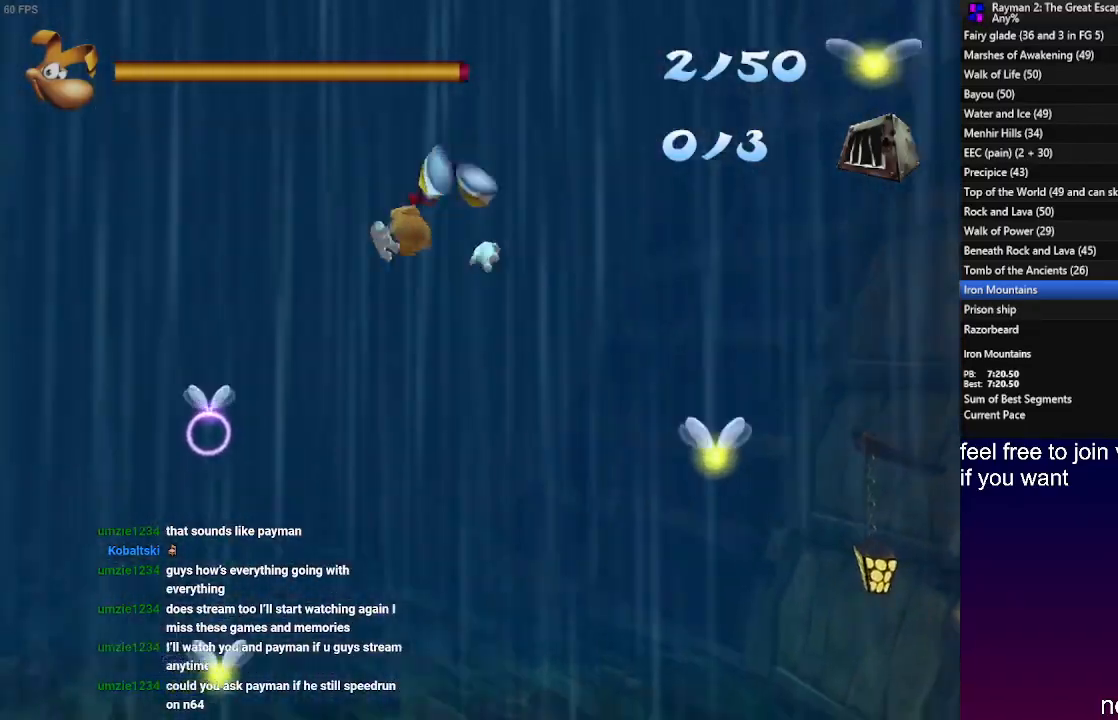
{"dt_ms": 500, "buttons": ["CROSS"], "left_stick": "up-left", "right_stick": "center", "events": []}
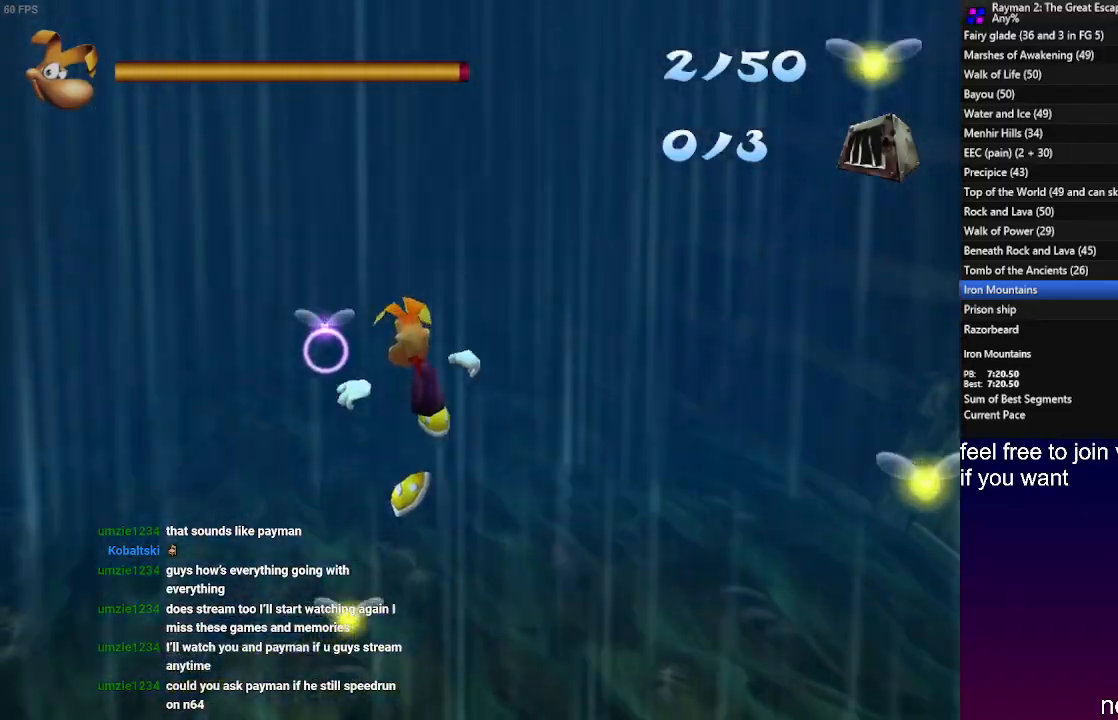
{"dt_ms": 500, "buttons": [], "left_stick": "up", "right_stick": "center", "events": [[50, "SQUARE", "down"], [133, "SQUARE", "up"], [217, "CROSS", "up"], [250, "left_stick", "up"]]}
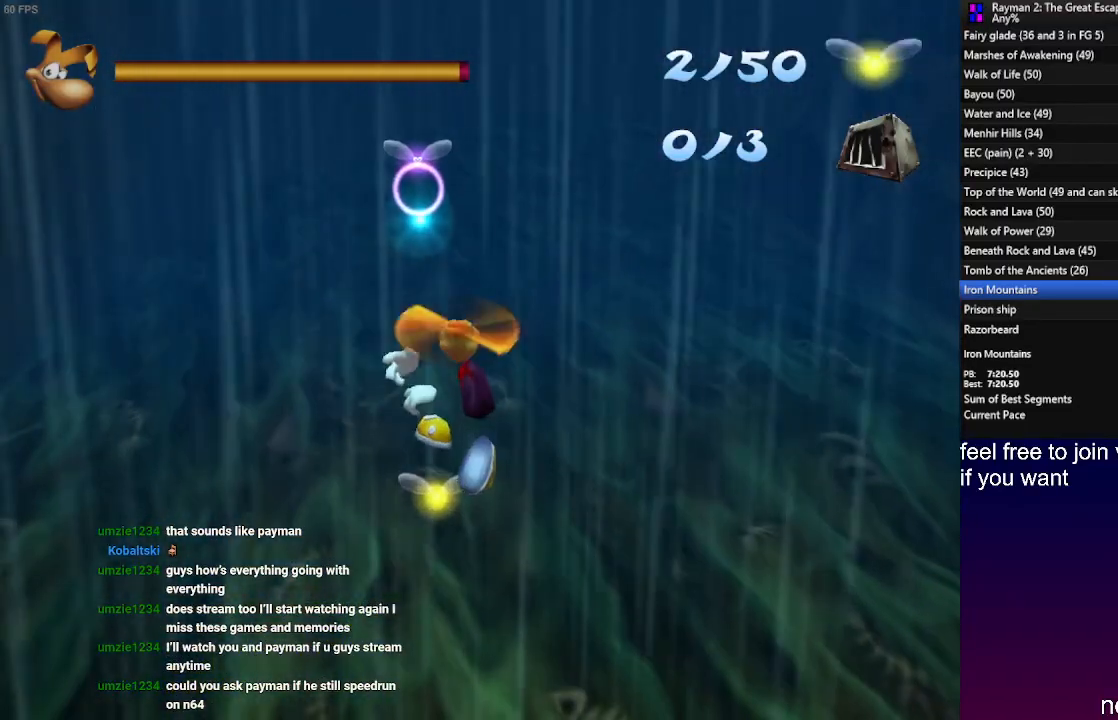
{"dt_ms": 500, "buttons": [], "left_stick": "up-right", "right_stick": "center", "events": [[383, "left_stick", "up-right"]]}
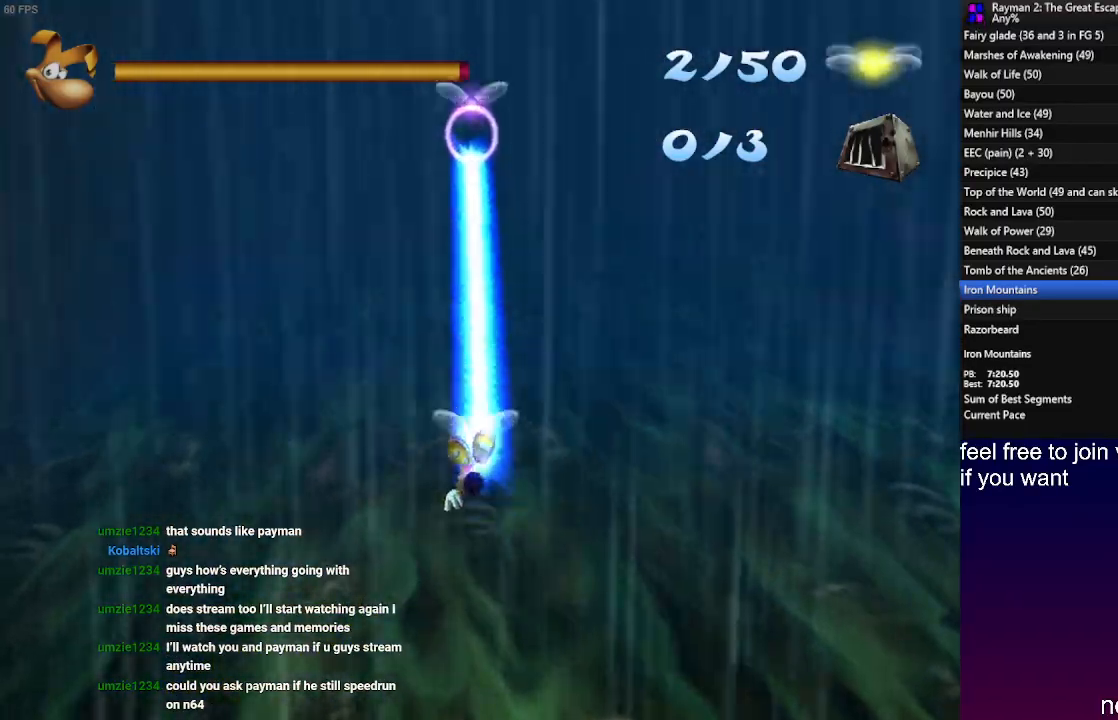
{"dt_ms": 500, "buttons": [], "left_stick": "up-right", "right_stick": "center", "events": []}
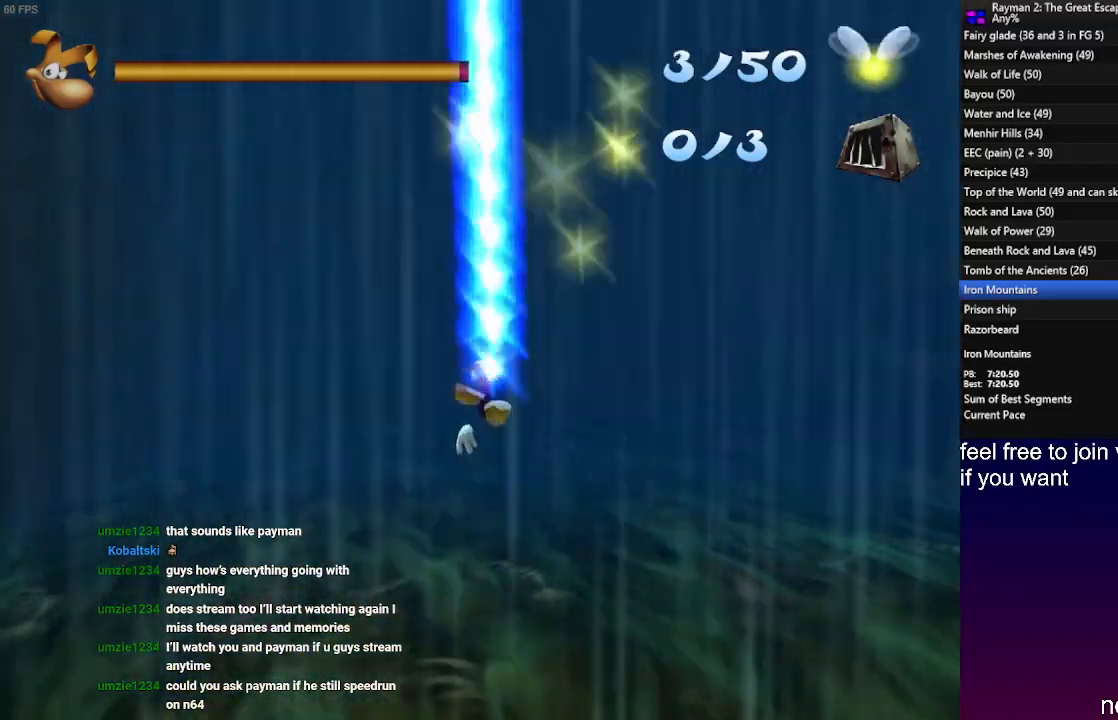
{"dt_ms": 500, "buttons": [], "left_stick": "up-right", "right_stick": "center", "events": []}
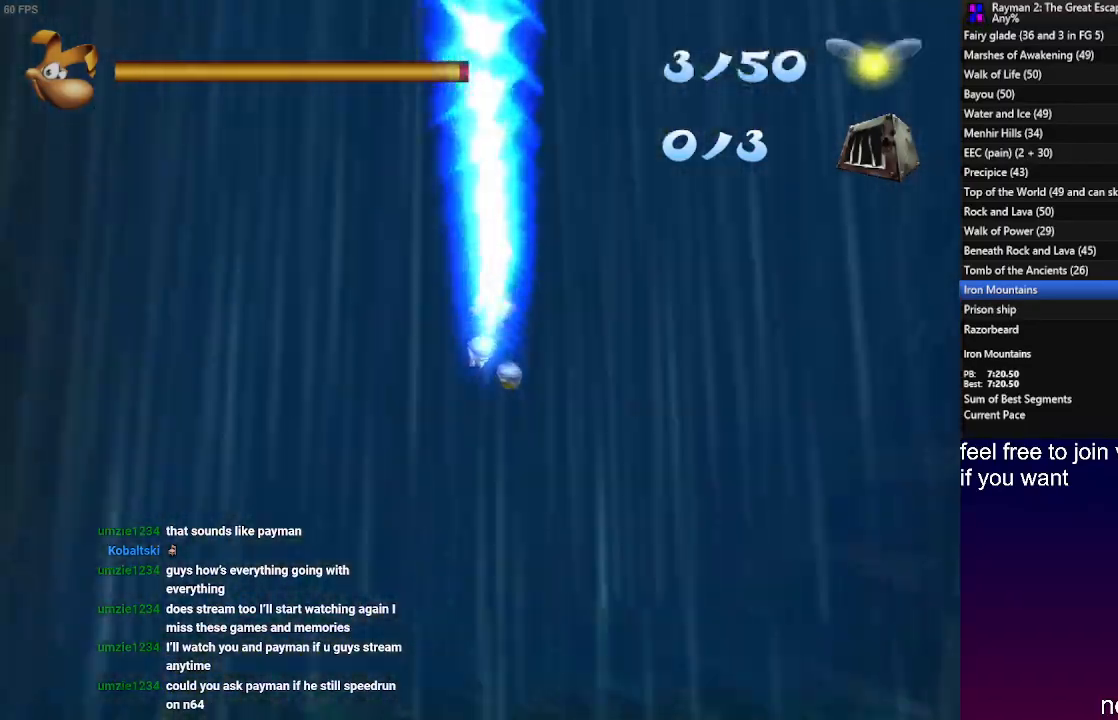
{"dt_ms": 500, "buttons": ["SQUARE"], "left_stick": "center", "right_stick": "center"}
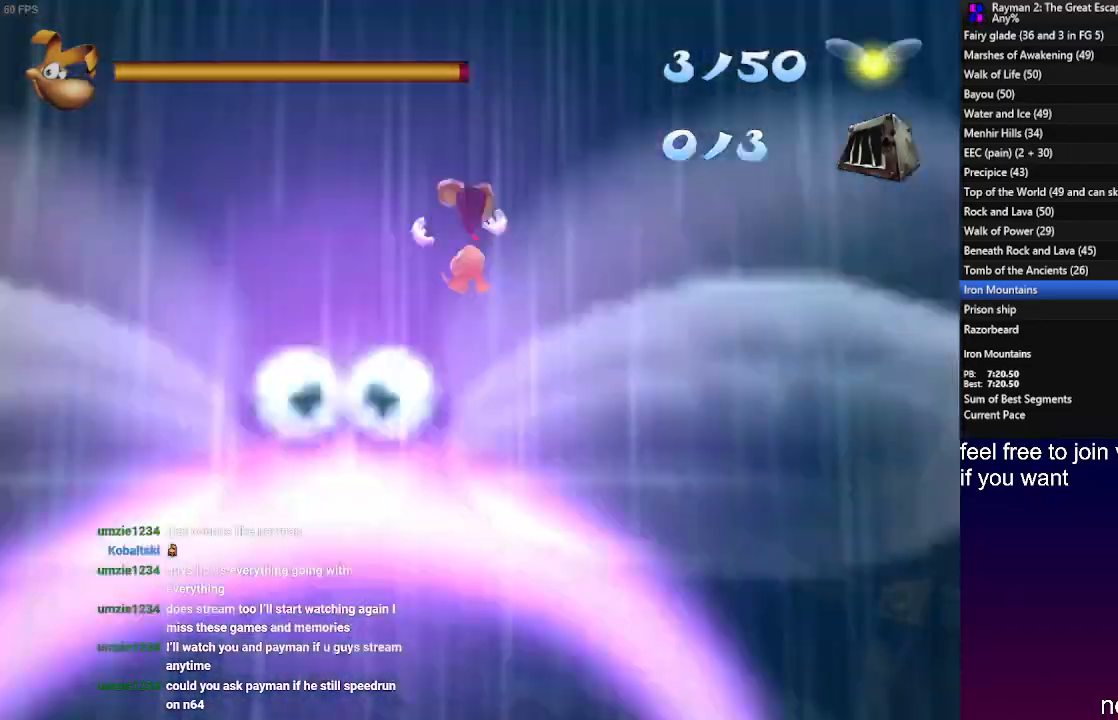
{"dt_ms": 1000, "buttons": [], "left_stick": "right", "right_stick": "center"}
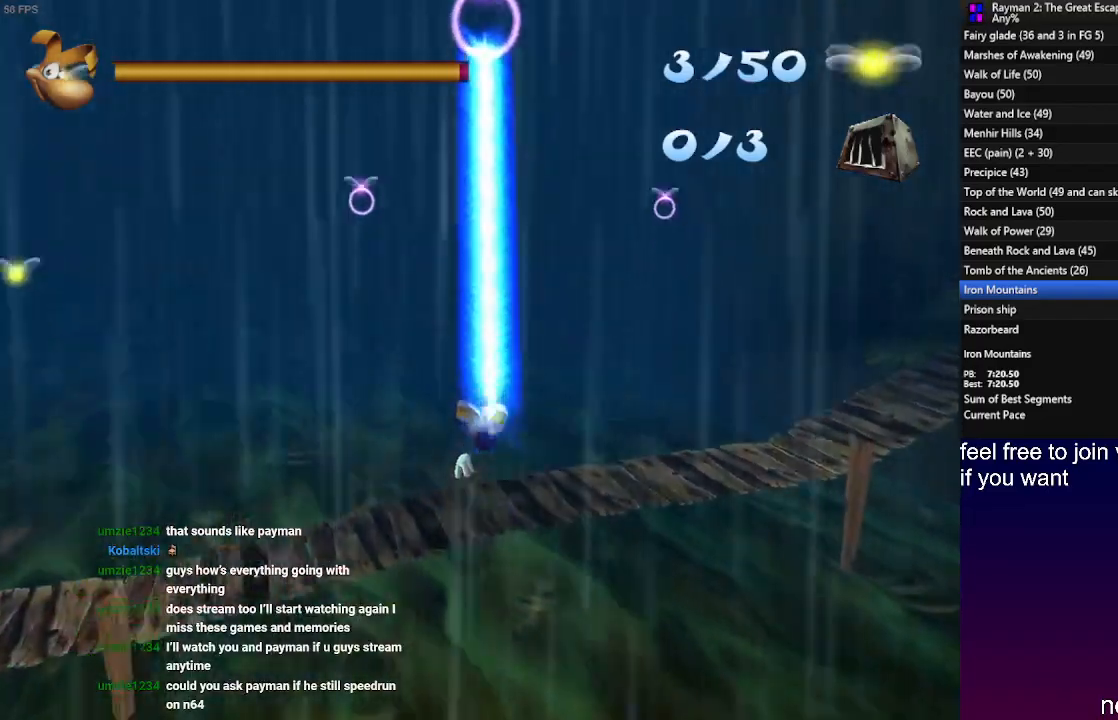
{"dt_ms": 500, "buttons": [], "left_stick": "center", "right_stick": "center", "events": [[383, "left_stick", "center"]]}
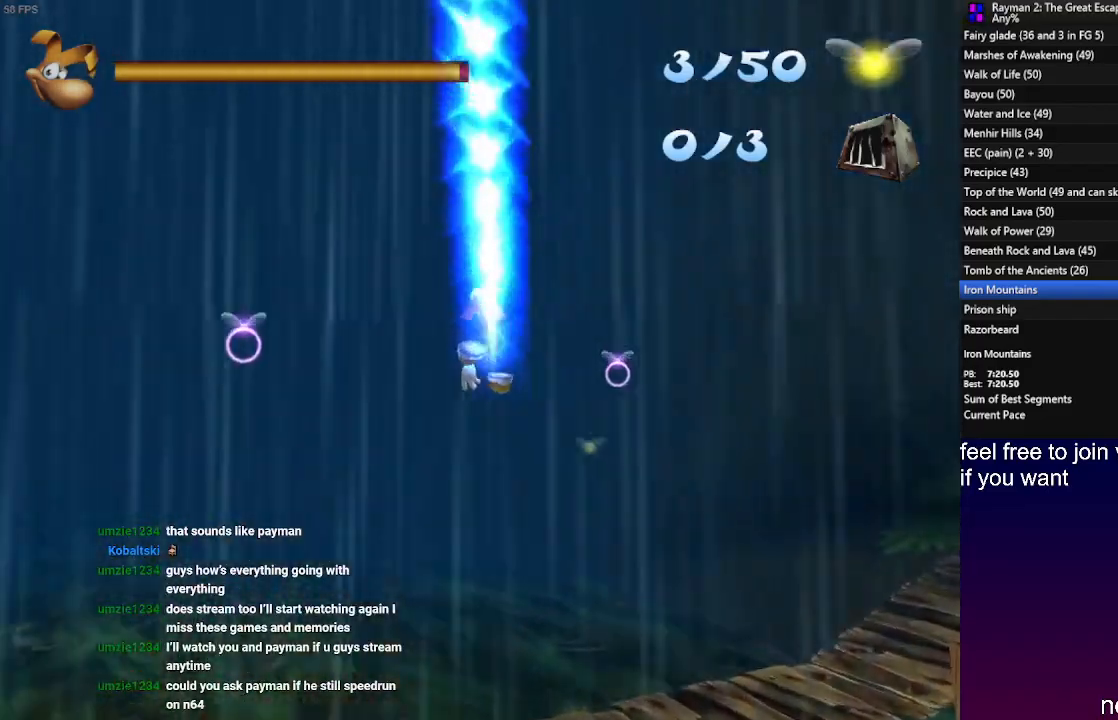
{"dt_ms": 500, "buttons": [], "left_stick": "center", "right_stick": "center", "events": [[233, "left_stick", "left"], [350, "left_stick", "center"]]}
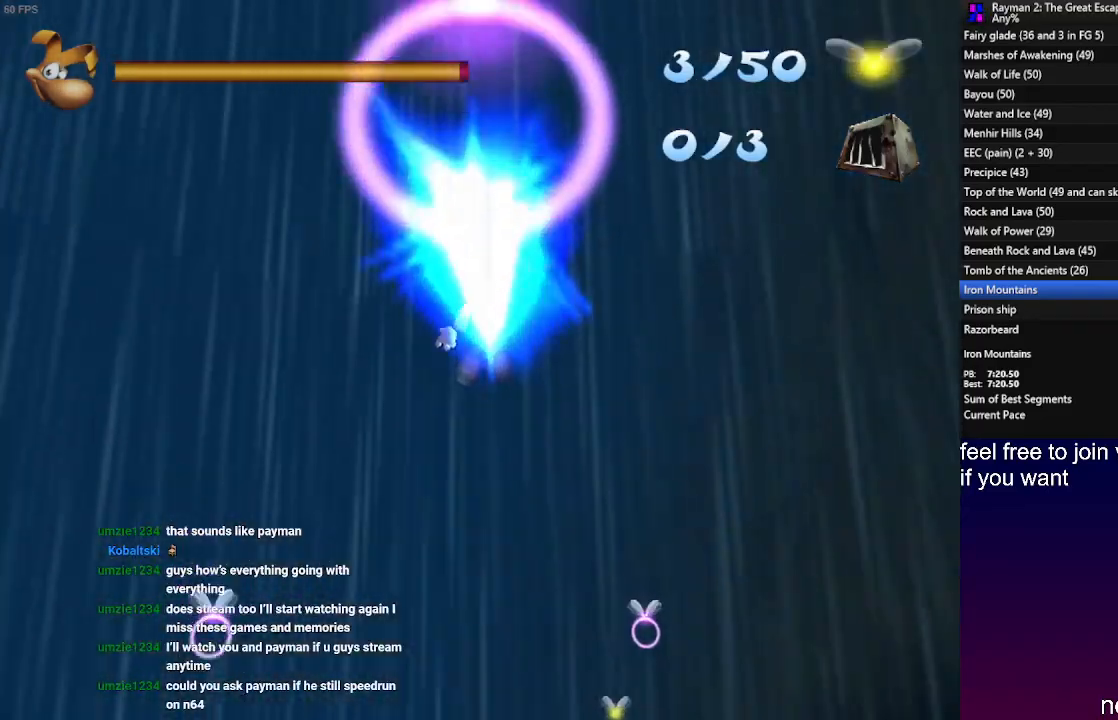
{"dt_ms": 500, "buttons": [], "left_stick": "center", "right_stick": "center", "events": []}
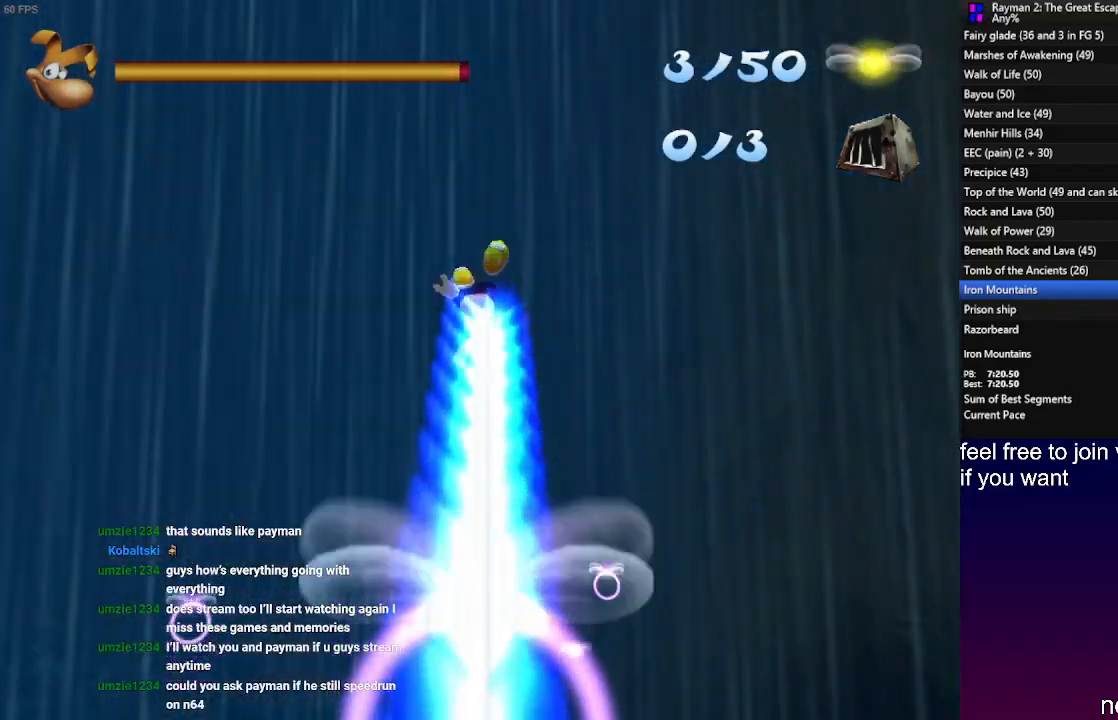
{"dt_ms": 500, "buttons": [], "left_stick": "center", "right_stick": "center", "events": []}
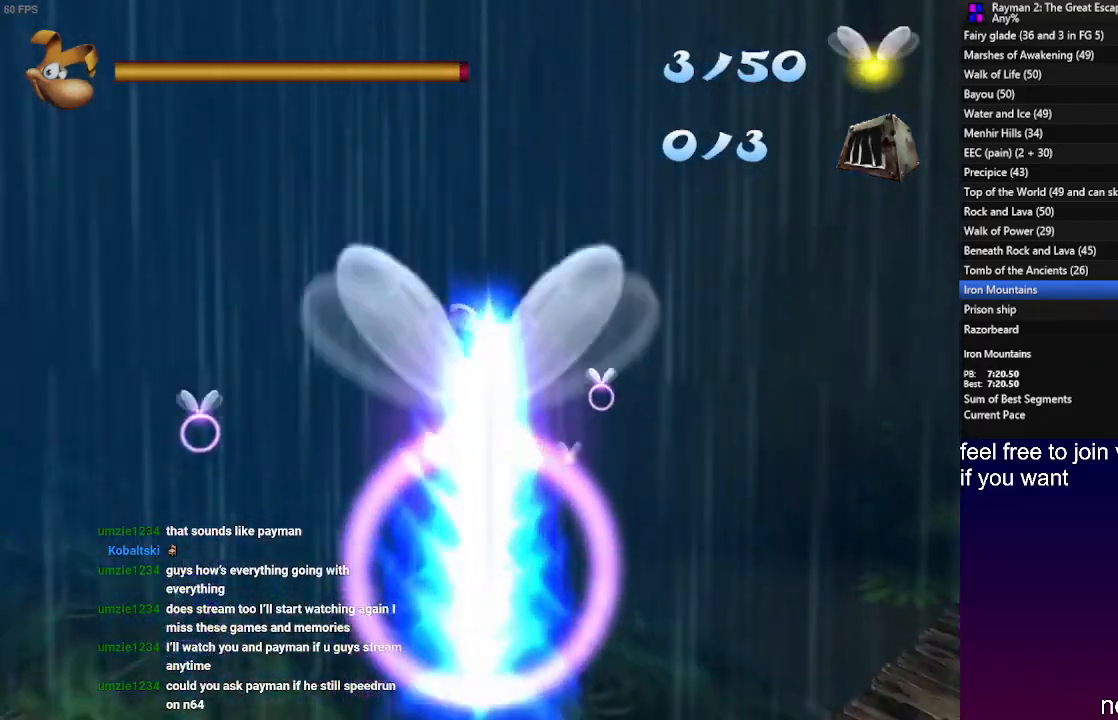
{"dt_ms": 500, "buttons": [], "left_stick": "left", "right_stick": "center", "events": [[467, "left_stick", "left"]]}
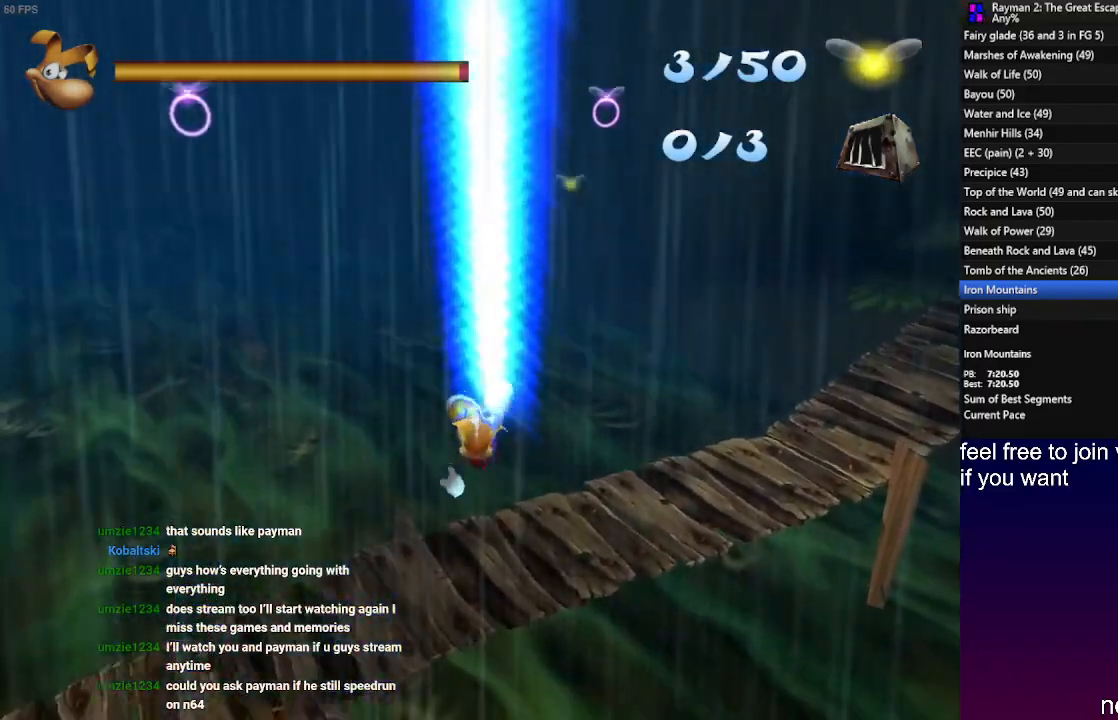
{"dt_ms": 500, "buttons": ["R2"], "left_stick": "left", "right_stick": "center", "events": [[150, "left_stick", "center"], [250, "R2", "down"], [433, "left_stick", "left"]]}
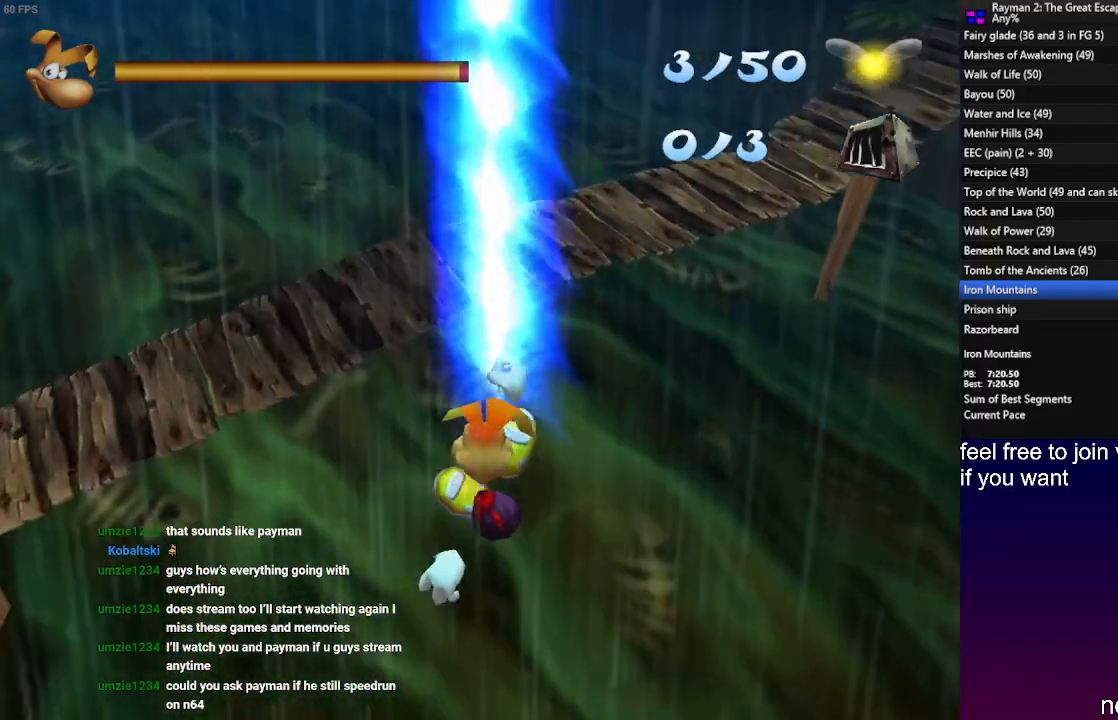
{"dt_ms": 500, "buttons": ["R2"], "left_stick": "left", "right_stick": "center", "events": [[100, "left_stick", "center"], [483, "left_stick", "left"]]}
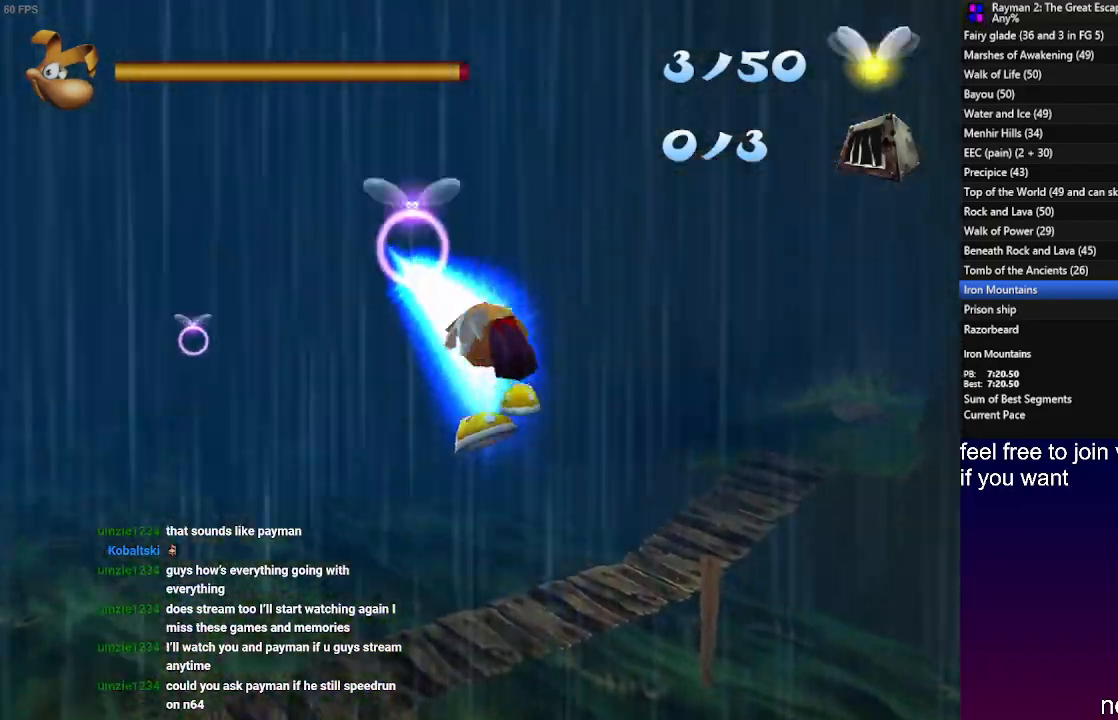
{"dt_ms": 500, "buttons": ["CROSS", "R2"], "left_stick": "left", "right_stick": "center", "events": [[500, "CROSS", "down"]]}
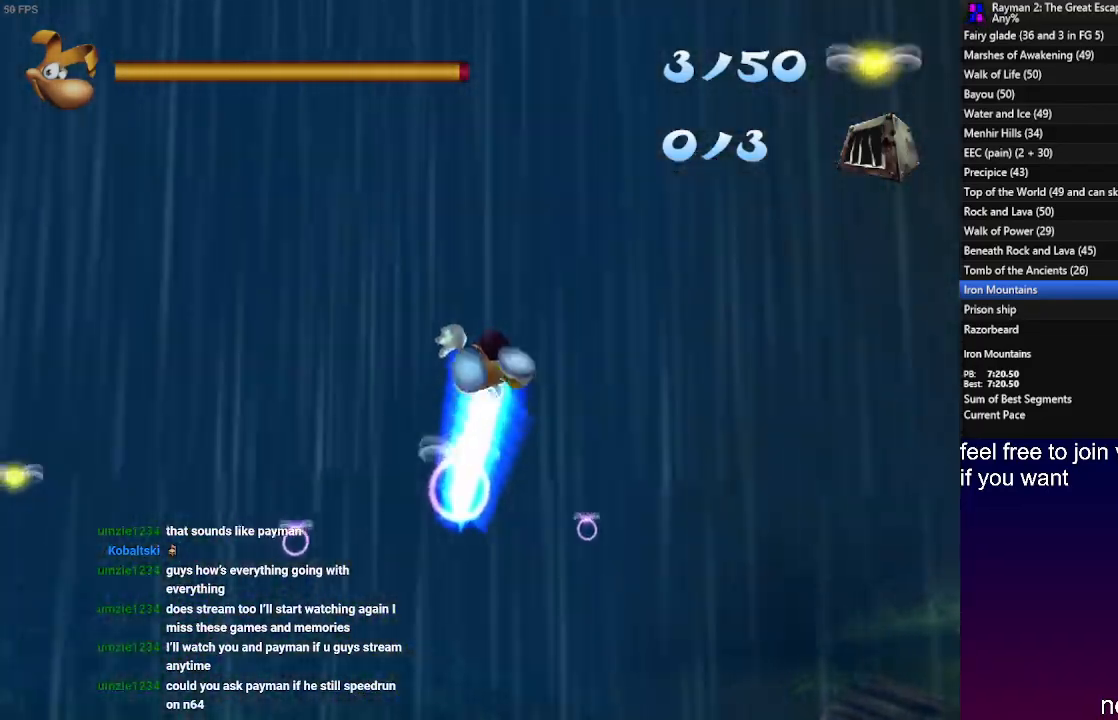
{"dt_ms": 500, "buttons": ["L1", "R2"], "left_stick": "down-right", "right_stick": "center", "events": [[50, "left_stick", "down"], [283, "CROSS", "up"], [283, "SQUARE", "down"], [333, "L1", "down"], [350, "CROSS", "down"], [417, "SQUARE", "up"], [433, "left_stick", "down-right"], [483, "CROSS", "up"]]}
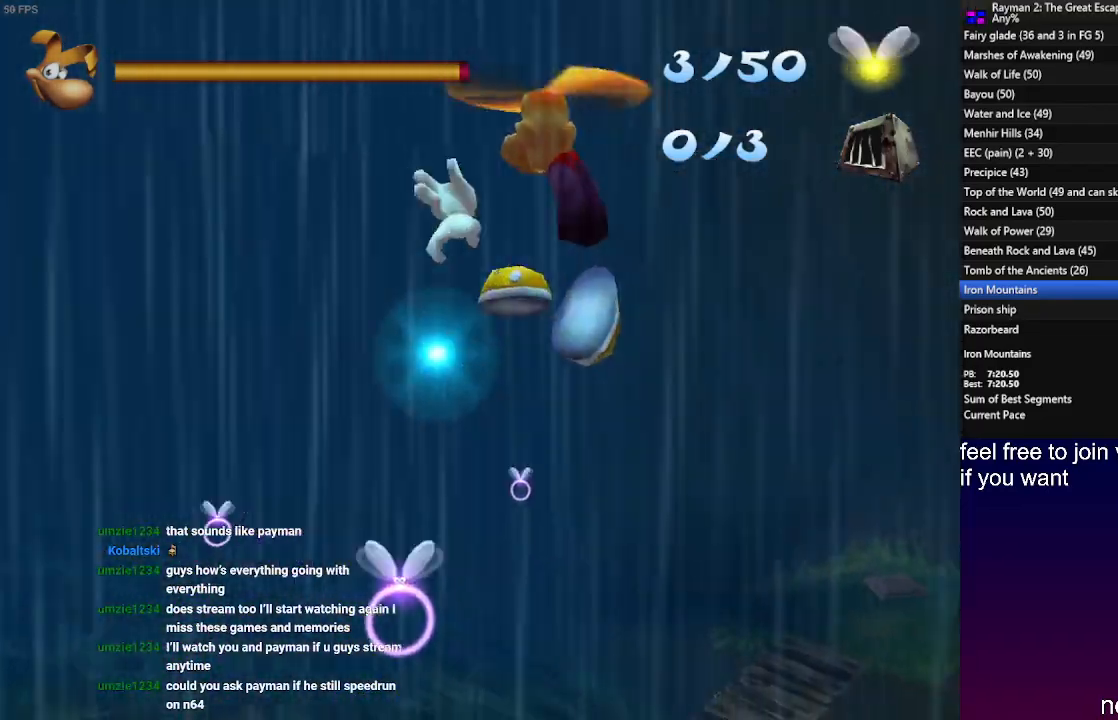
{"dt_ms": 500, "buttons": ["CROSS", "L1", "R2"], "left_stick": "right", "right_stick": "center", "events": [[317, "CROSS", "down"], [433, "left_stick", "right"]]}
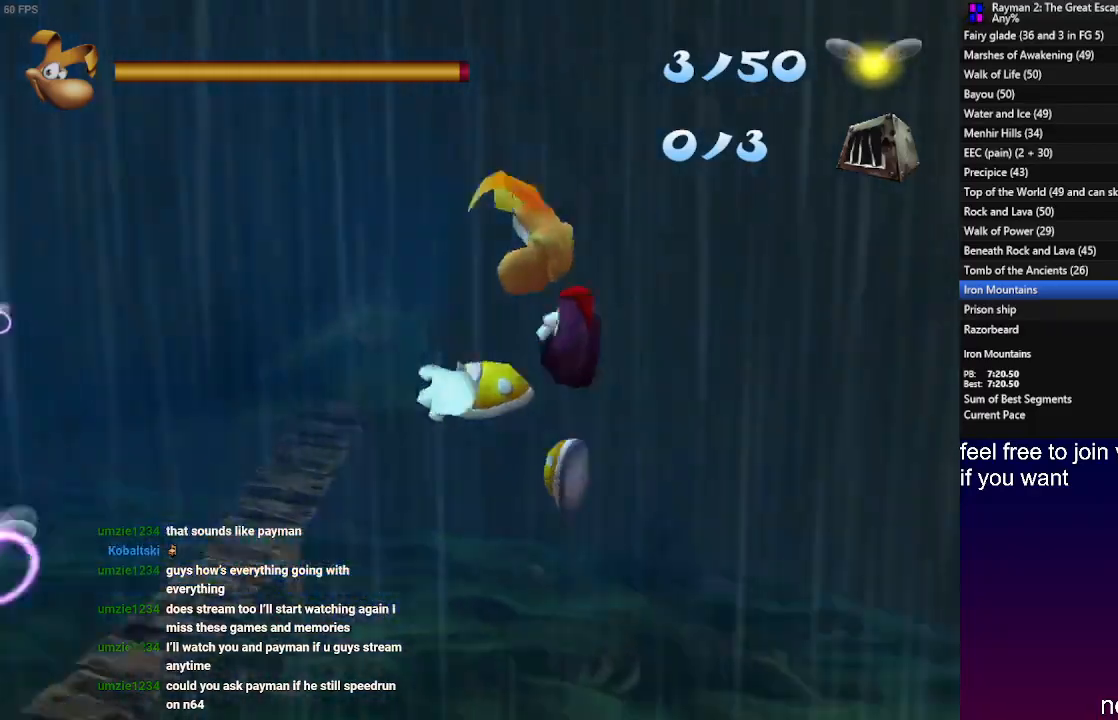
{"dt_ms": 1000, "buttons": ["CROSS", "R2"], "left_stick": "up-right", "right_stick": "center"}
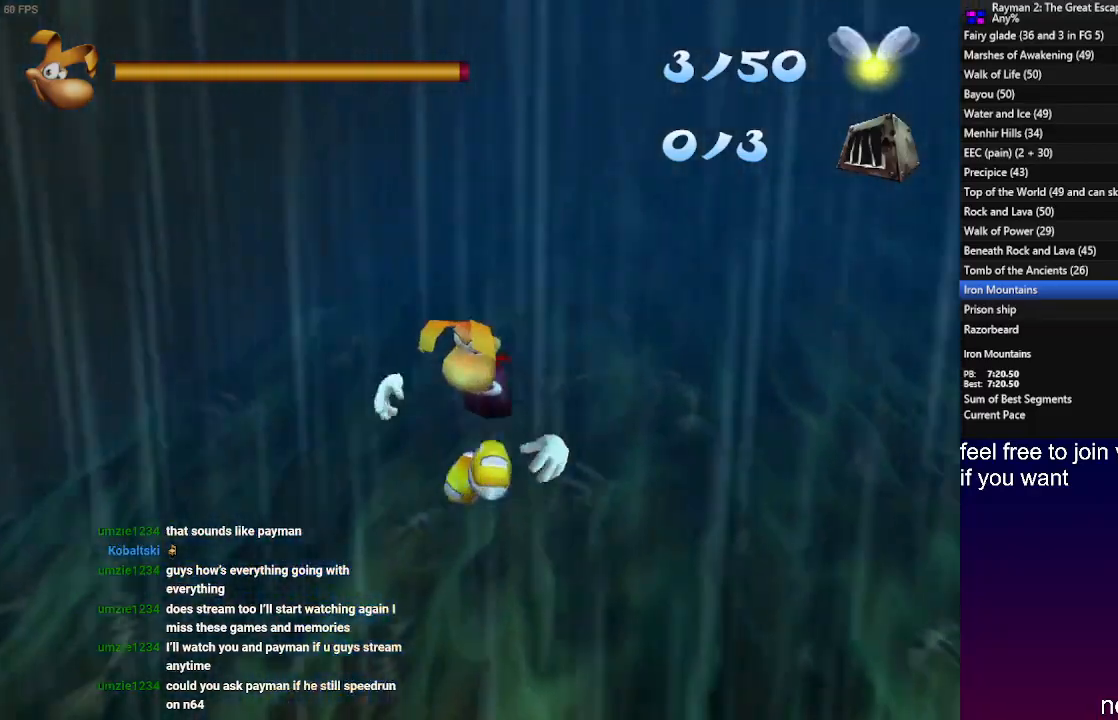
{"dt_ms": 500, "buttons": ["L1", "R2"], "left_stick": "up-right", "right_stick": "center", "events": [[167, "CROSS", "up"], [267, "SQUARE", "down"], [317, "CROSS", "down"], [383, "SQUARE", "up"], [417, "CROSS", "up"], [433, "L1", "down"]]}
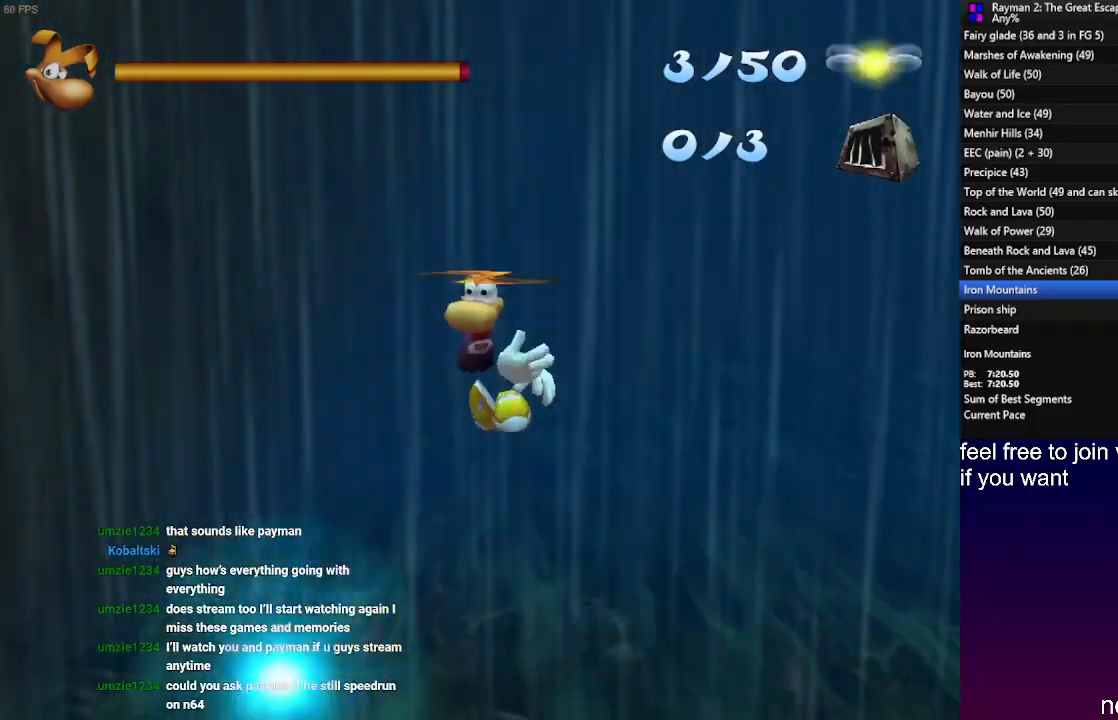
{"dt_ms": 500, "buttons": ["R2"], "left_stick": "up", "right_stick": "center", "events": [[267, "L1", "up"], [300, "left_stick", "up"]]}
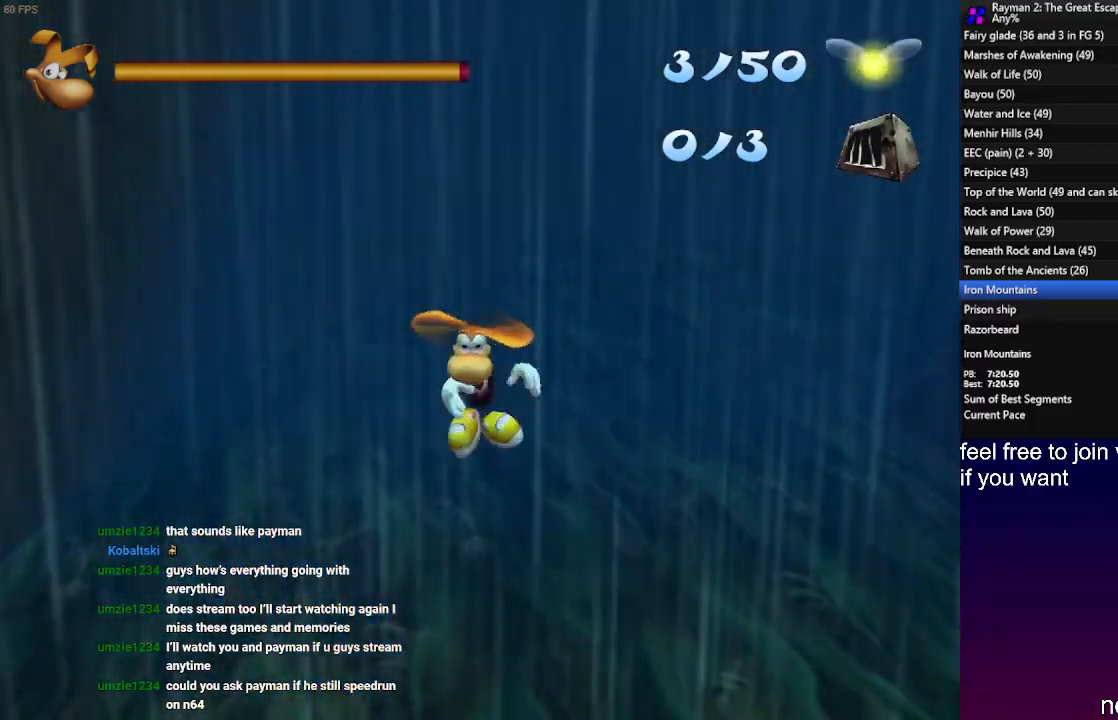
{"dt_ms": 500, "buttons": ["R2"], "left_stick": "up", "right_stick": "center", "events": [[167, "CROSS", "down"], [500, "CROSS", "up"]]}